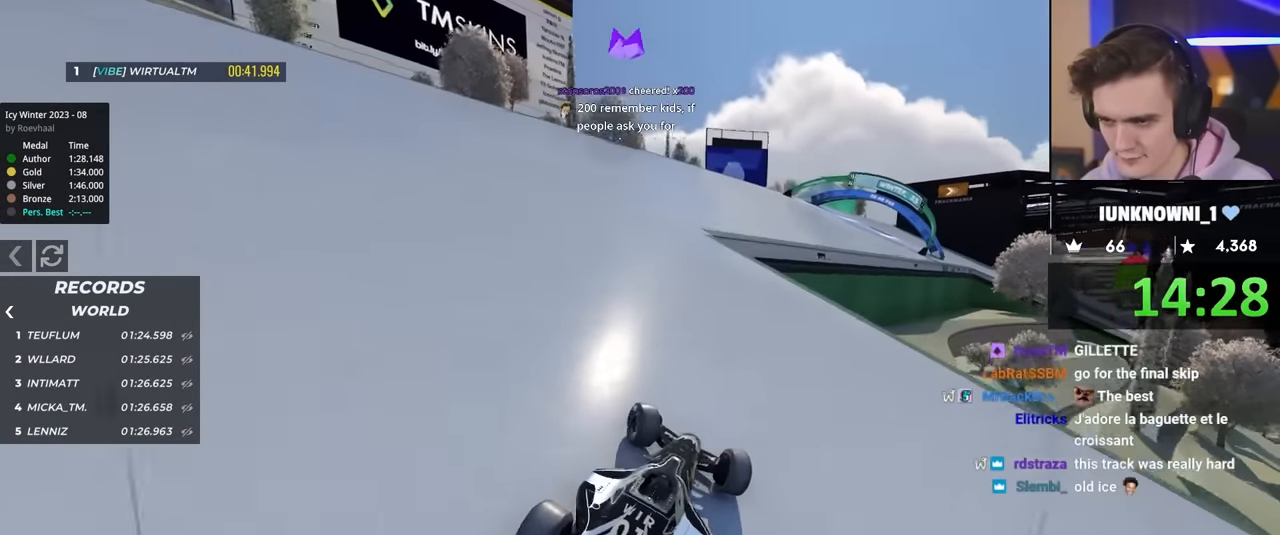
Gameplay with keyboard; each line is a JSON object with the keys held at the frame after it. "events" lists presses ("down") and releases ("up") of "brake", "down", "left", "right" and "up" between this image and that frame as [ms after this image, input, new state], when the widget could be followed in between. No other keys are recorded. Mouse input is not recorded. Key names are as the overlay labels them; some are game actions (e.g. jump) rather than physical keys.
{"keys": ["right", "up"], "events": [[17, "right", "down"]]}
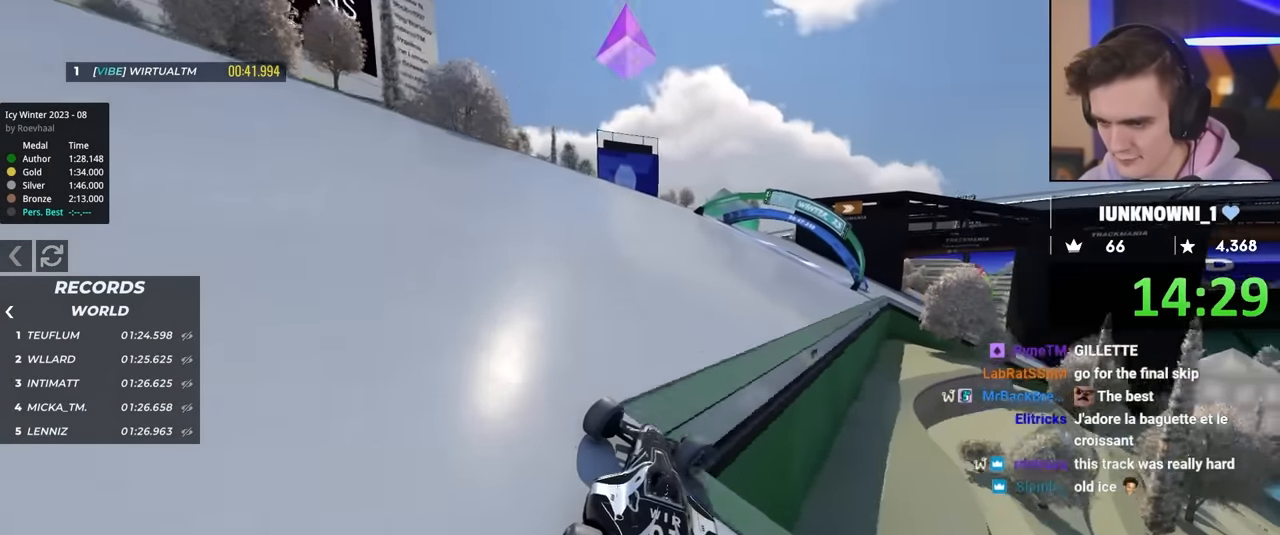
{"keys": ["left", "up"], "events": [[267, "right", "up"], [367, "left", "down"]]}
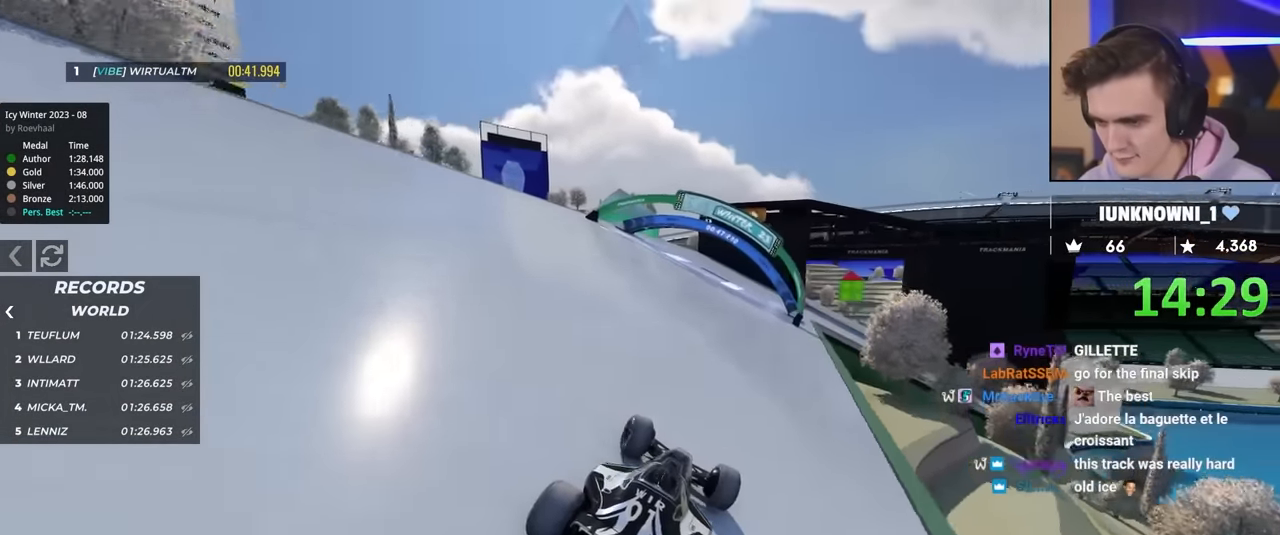
{"keys": ["up"], "events": [[100, "left", "up"], [233, "left", "down"], [283, "left", "up"]]}
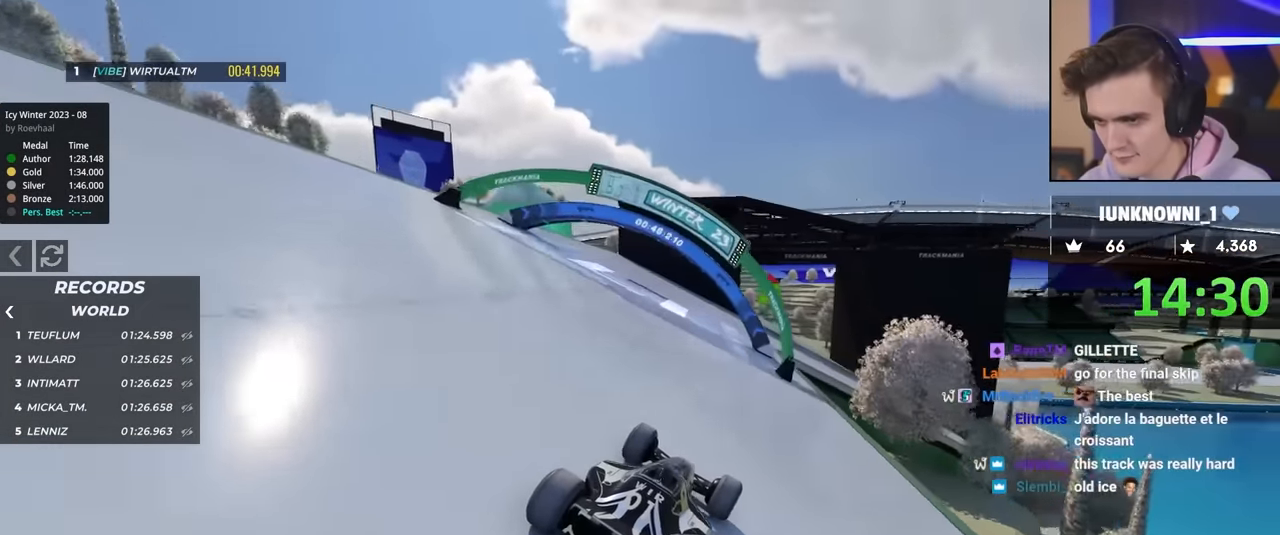
{"keys": ["up"], "events": [[250, "left", "down"], [400, "left", "up"]]}
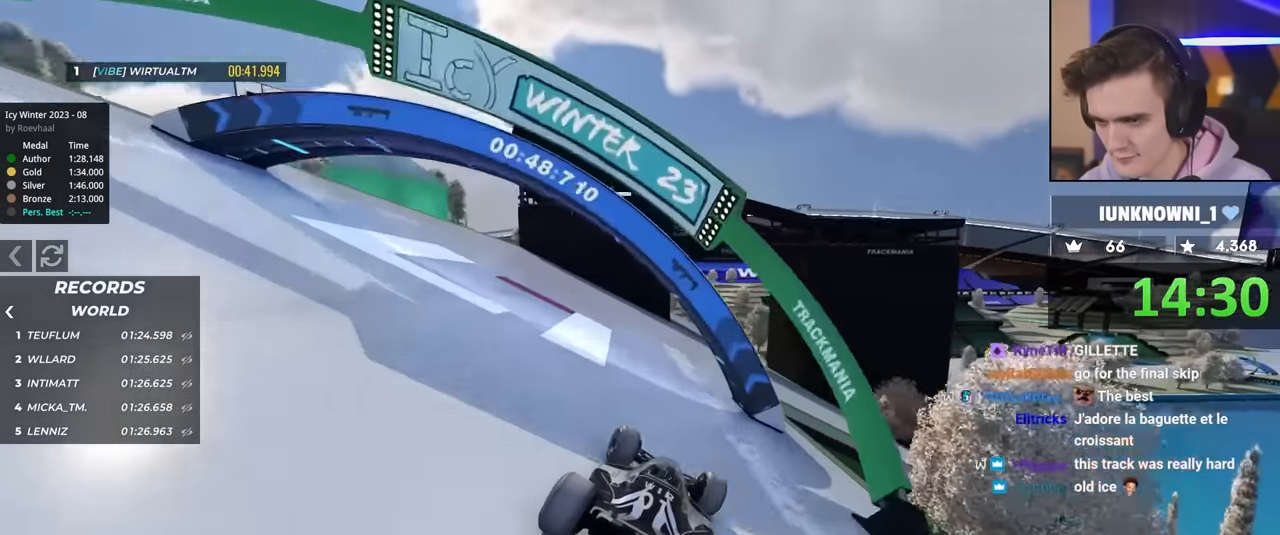
{"keys": ["up"], "events": [[217, "left", "down"], [450, "left", "up"]]}
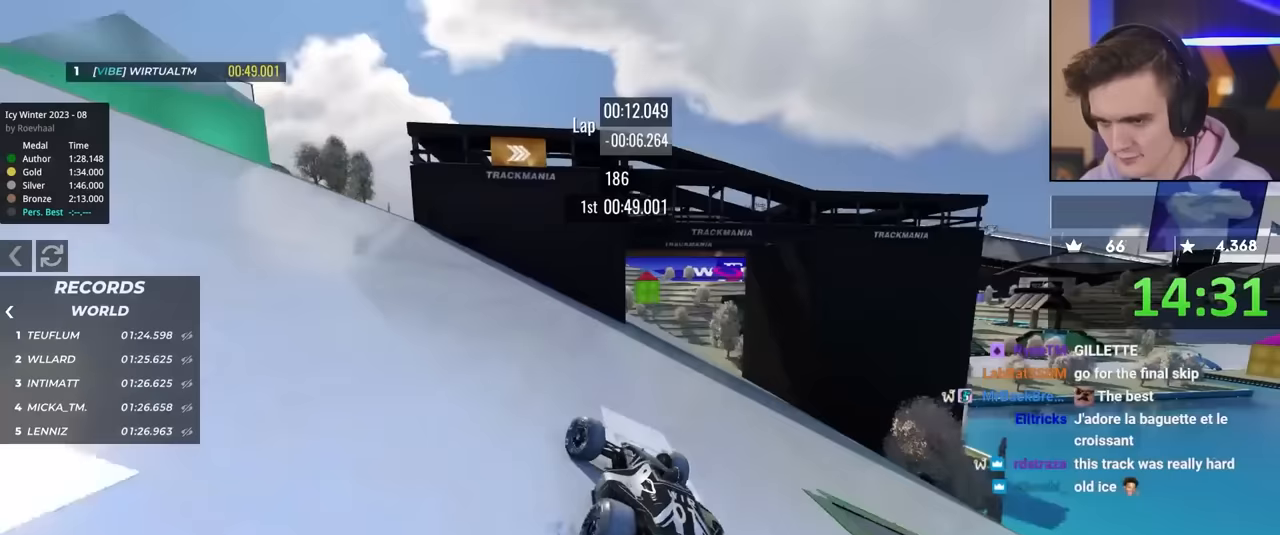
{"keys": ["up"], "events": [[50, "right", "down"], [200, "right", "up"]]}
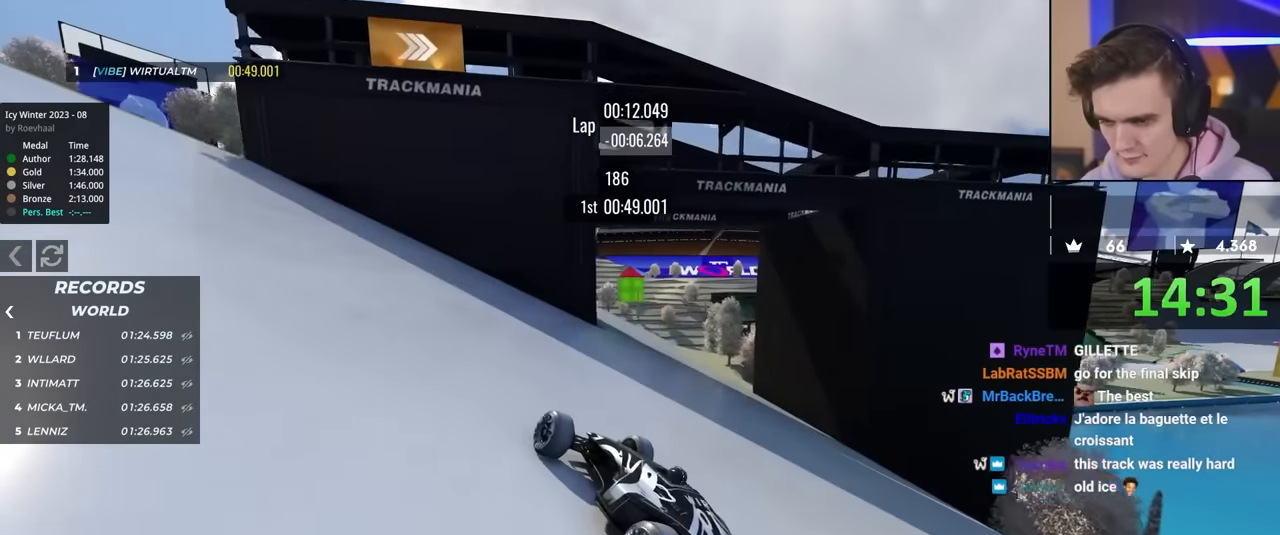
{"keys": ["right", "up"], "events": [[133, "right", "down"], [267, "right", "up"], [450, "right", "down"]]}
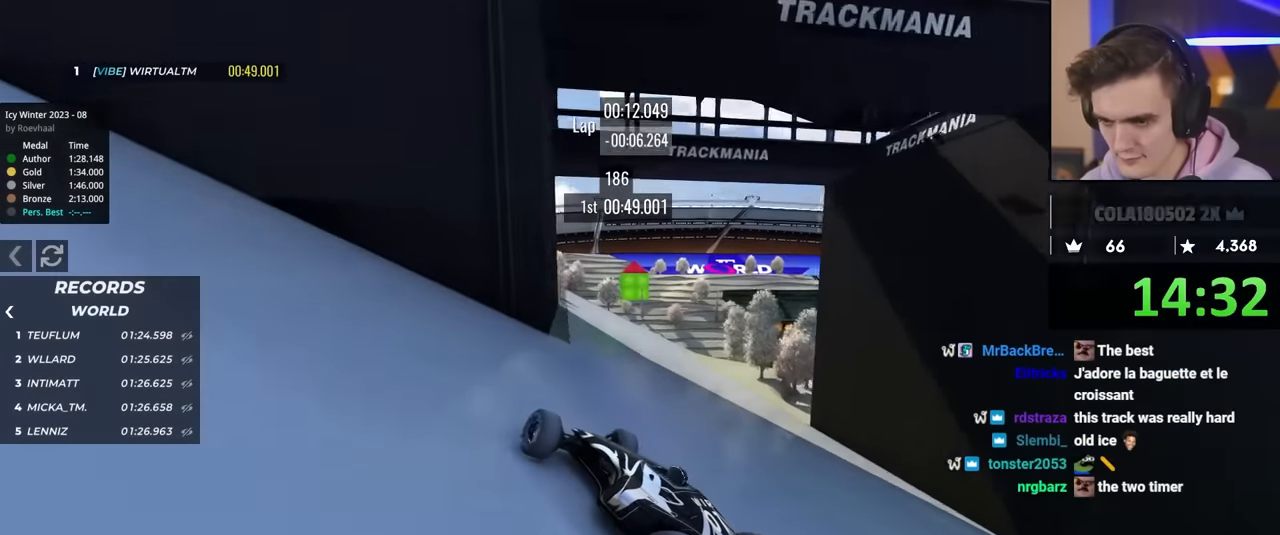
{"keys": ["up"], "events": [[100, "right", "up"], [283, "right", "down"], [383, "right", "up"]]}
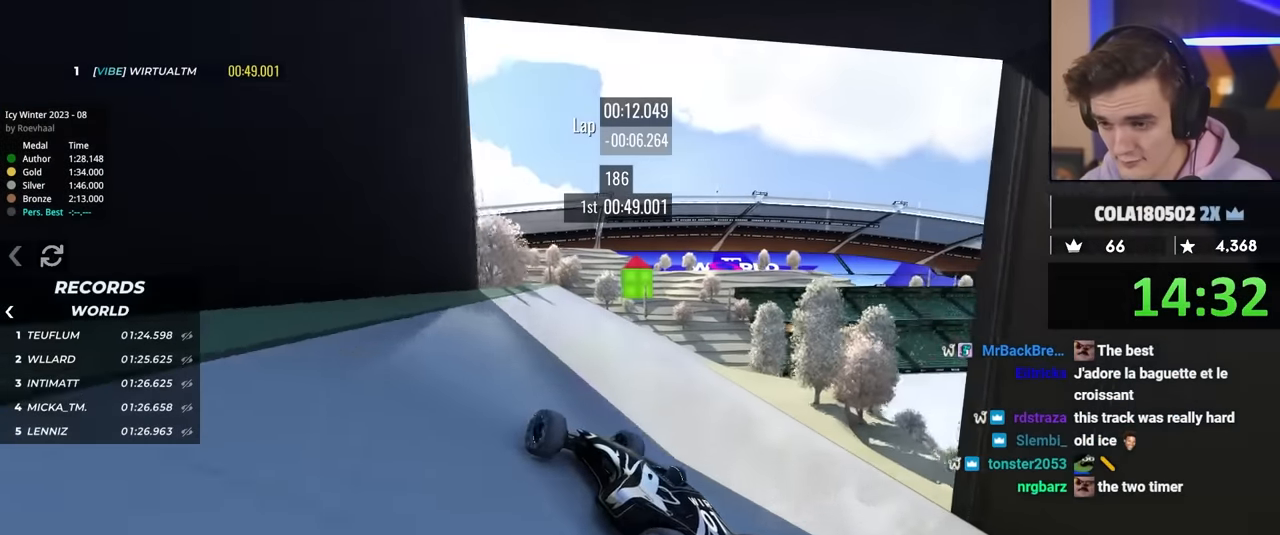
{"keys": ["right", "up"], "events": [[250, "right", "down"], [350, "right", "up"], [400, "right", "down"]]}
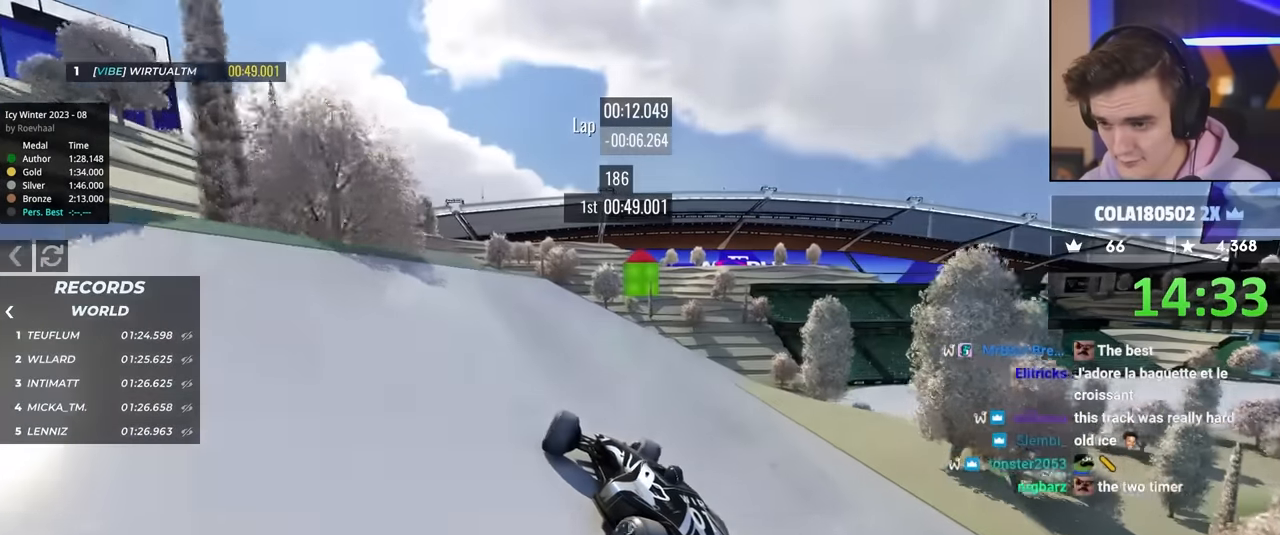
{"keys": ["right", "up"], "events": []}
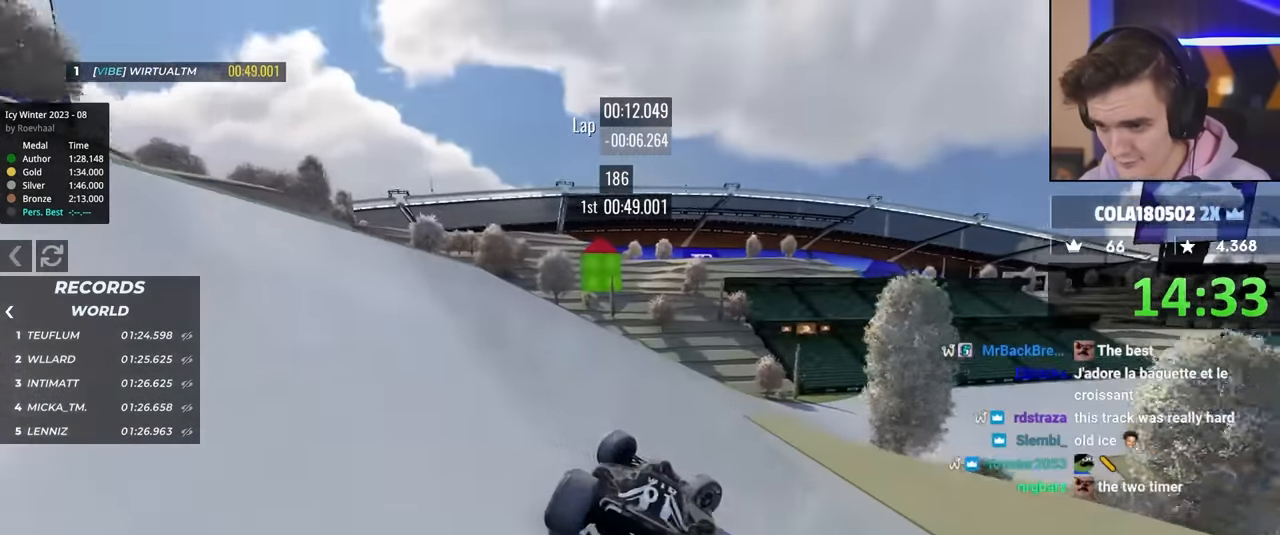
{"keys": ["left"], "events": [[383, "right", "up"], [433, "left", "down"], [483, "up", "up"]]}
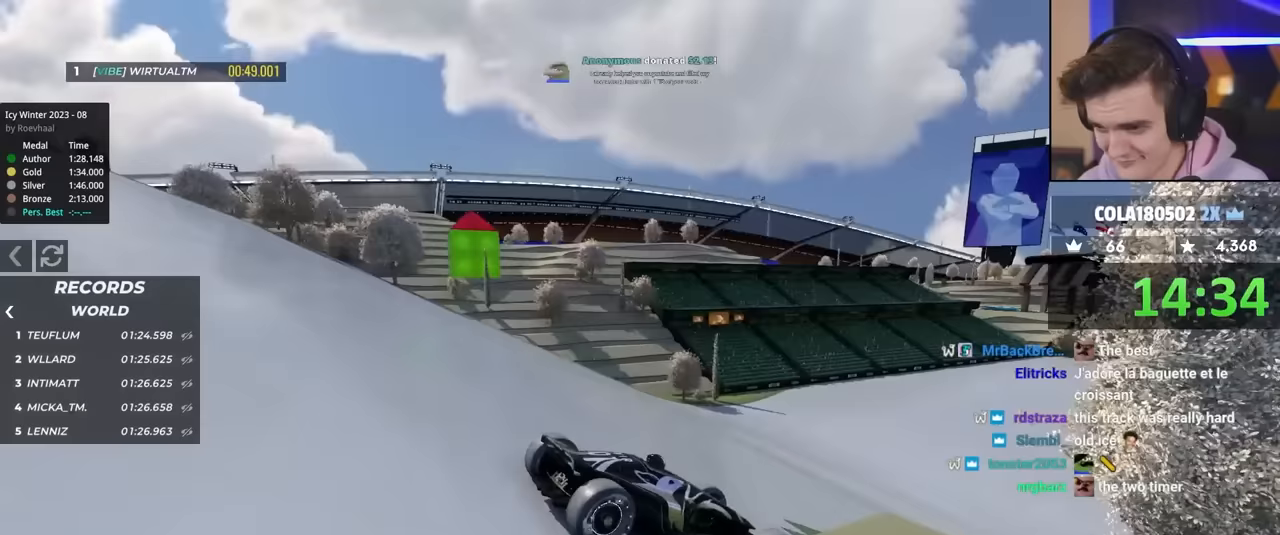
{"keys": ["left"], "events": [[167, "up", "down"], [250, "left", "up"], [300, "left", "down"], [400, "up", "up"]]}
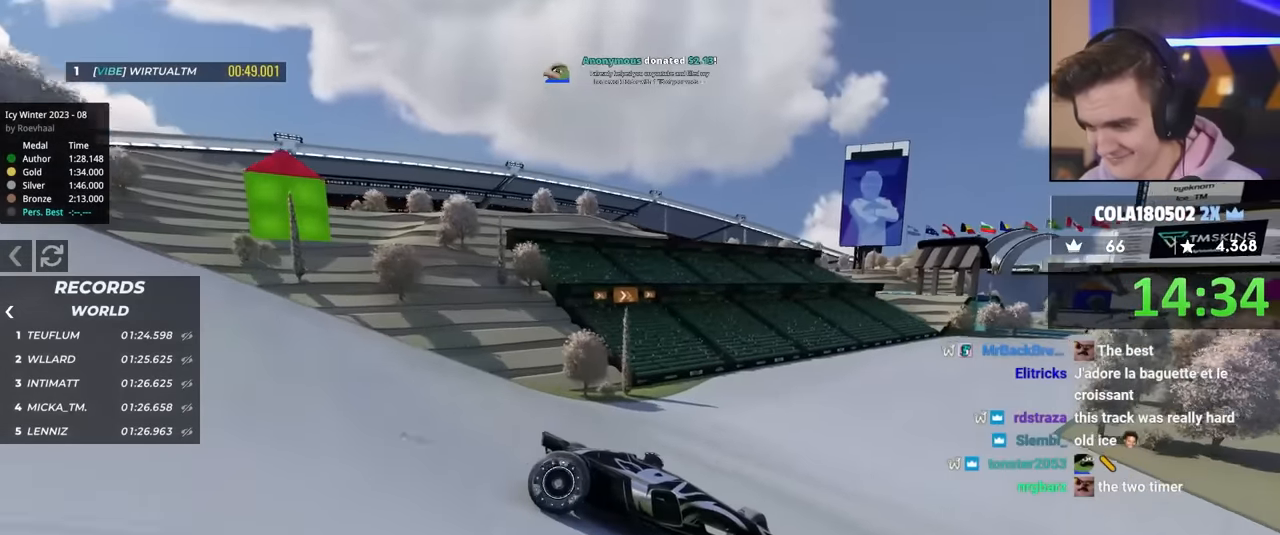
{"keys": ["brake", "left", "up"], "events": [[83, "up", "down"], [417, "brake", "down"]]}
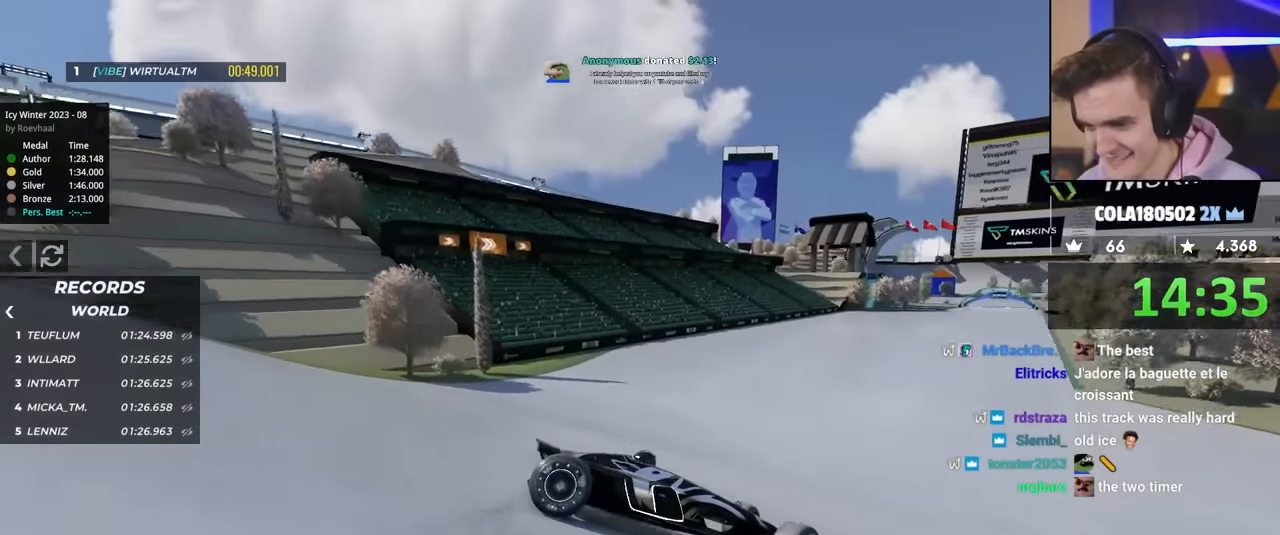
{"keys": ["left", "up"], "events": [[17, "brake", "up"], [383, "up", "up"], [483, "up", "down"]]}
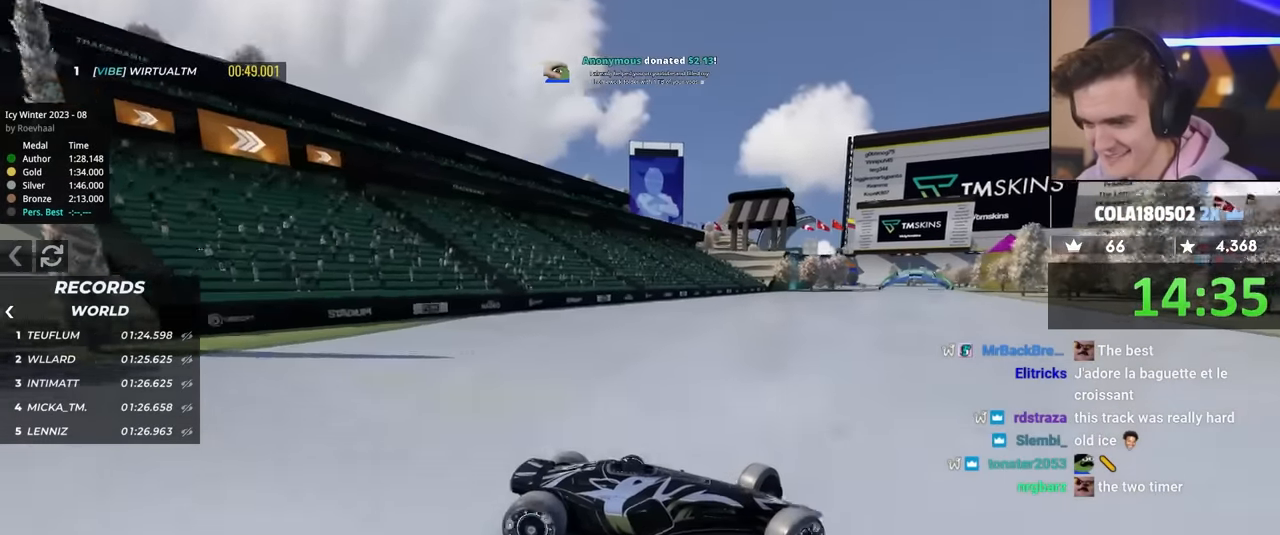
{"keys": ["left", "up"], "events": []}
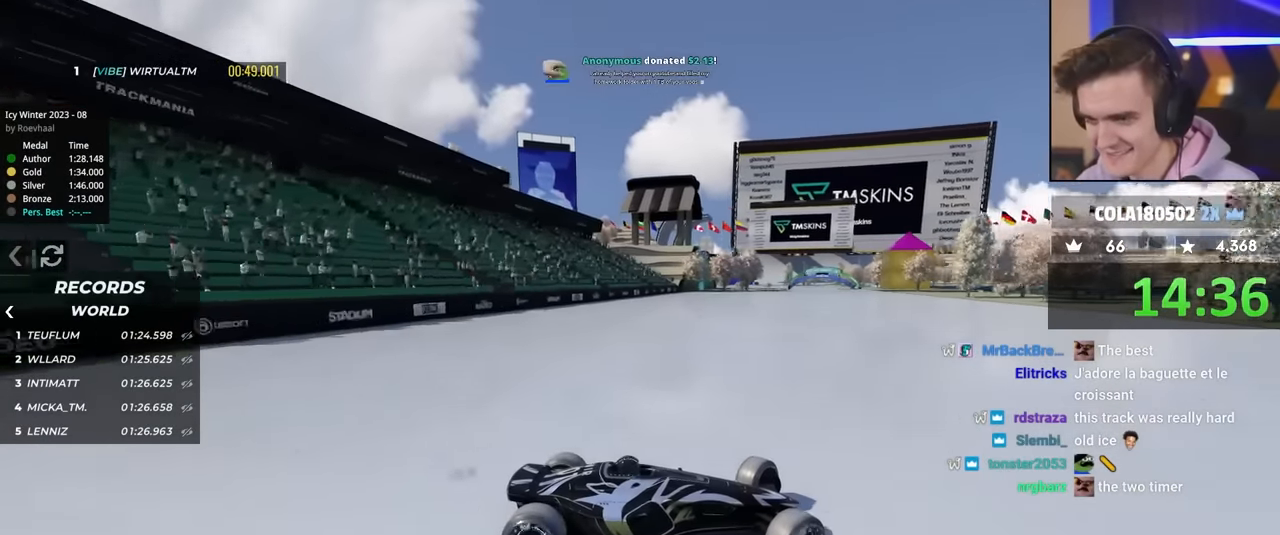
{"keys": ["left", "up"], "events": [[133, "up", "up"], [183, "up", "down"]]}
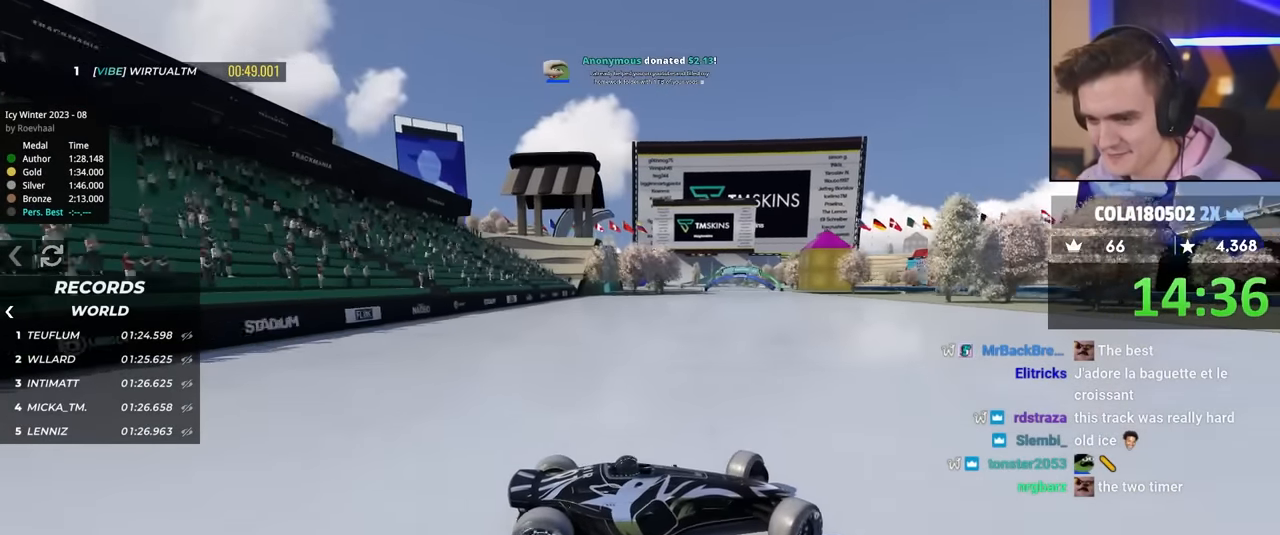
{"keys": ["left", "up"], "events": [[17, "up", "up"], [133, "up", "down"]]}
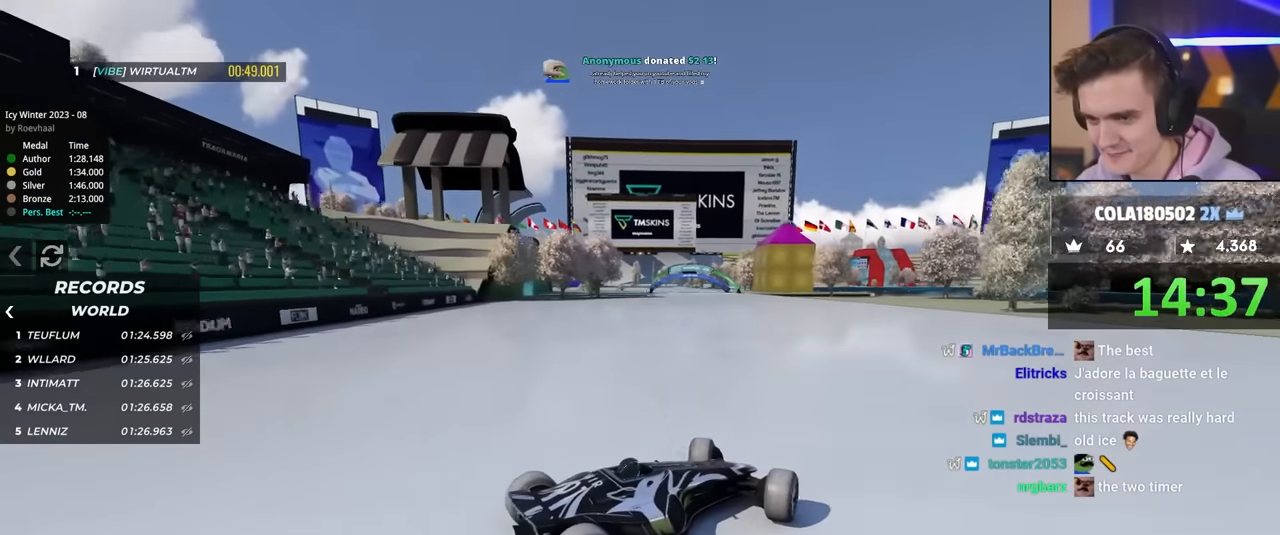
{"keys": ["up"], "events": [[200, "left", "up"], [333, "left", "down"], [433, "left", "up"]]}
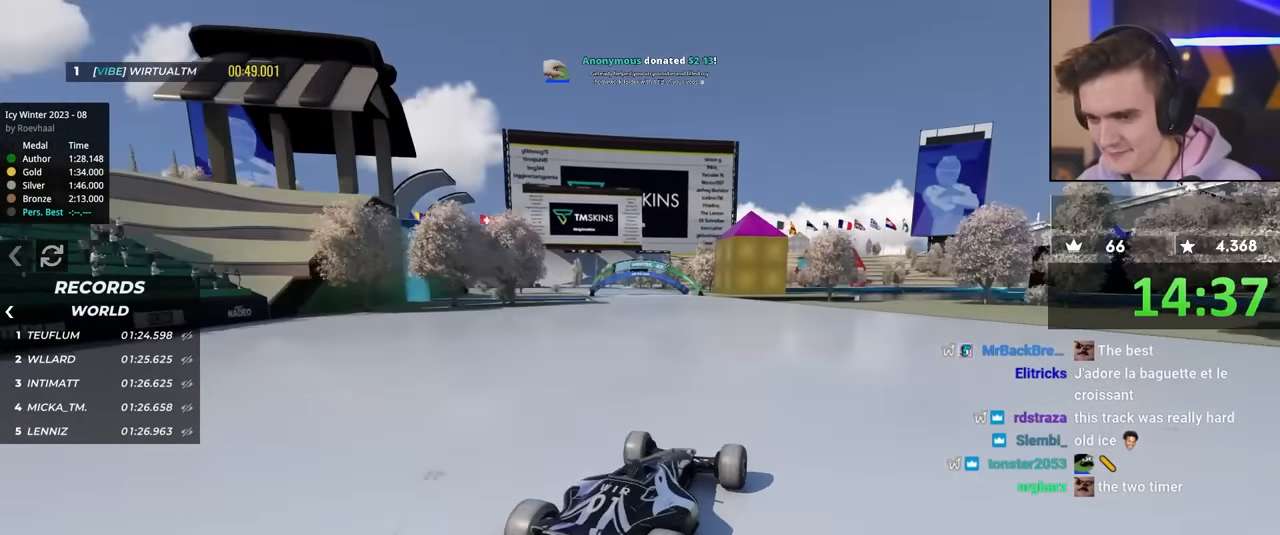
{"keys": ["left"], "events": [[250, "left", "down"], [500, "up", "up"]]}
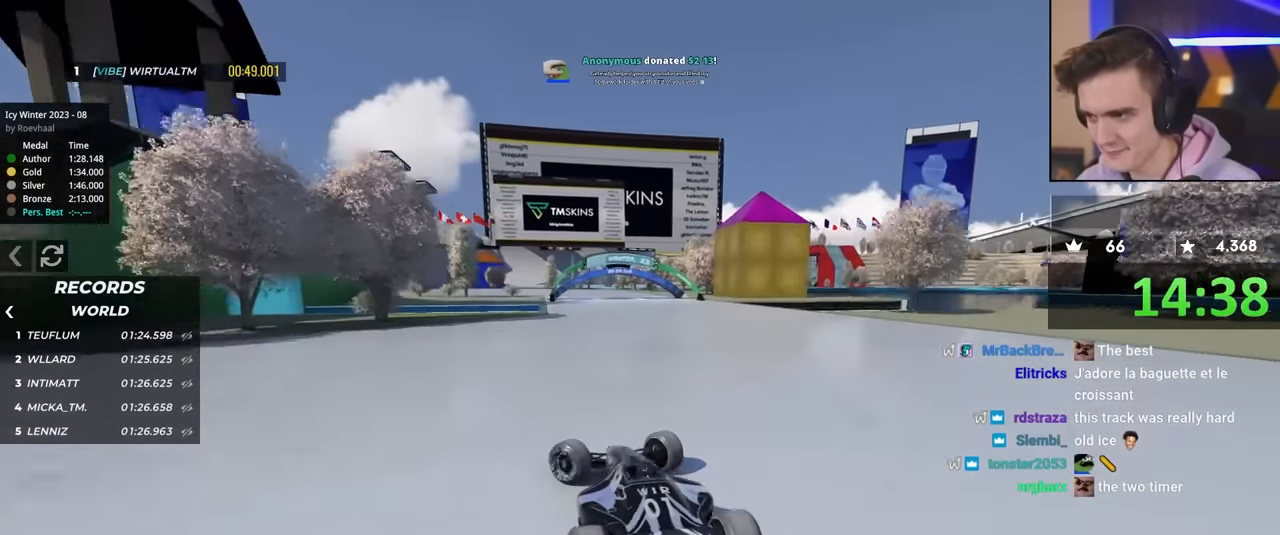
{"keys": ["right", "up"], "events": [[33, "left", "up"], [83, "right", "down"], [83, "up", "down"]]}
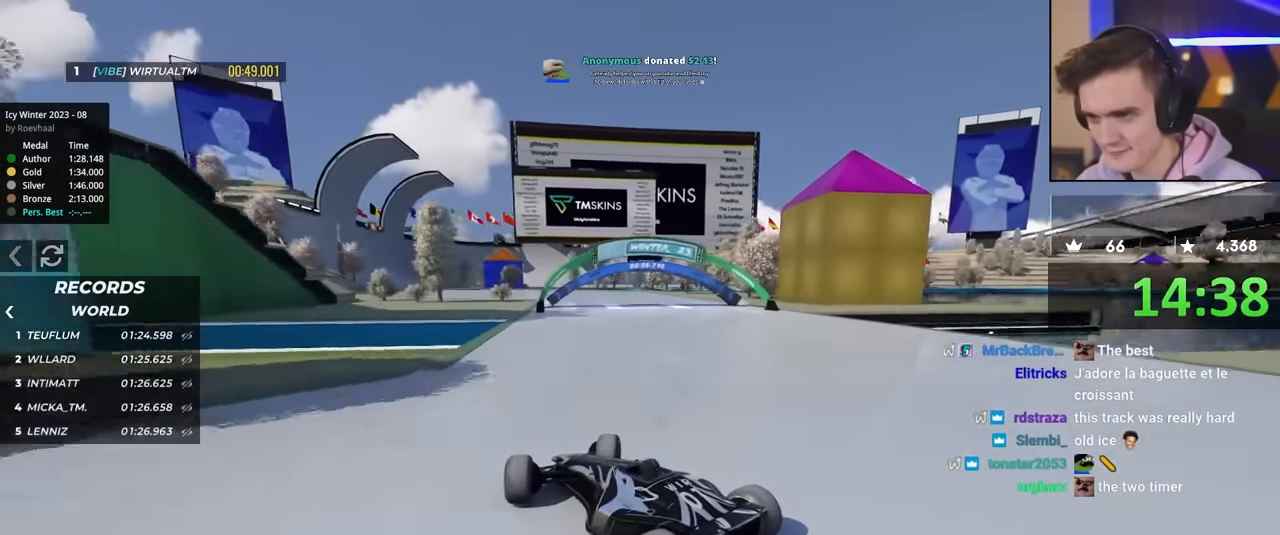
{"keys": ["up"], "events": [[200, "brake", "down"], [250, "brake", "up"], [383, "right", "up"]]}
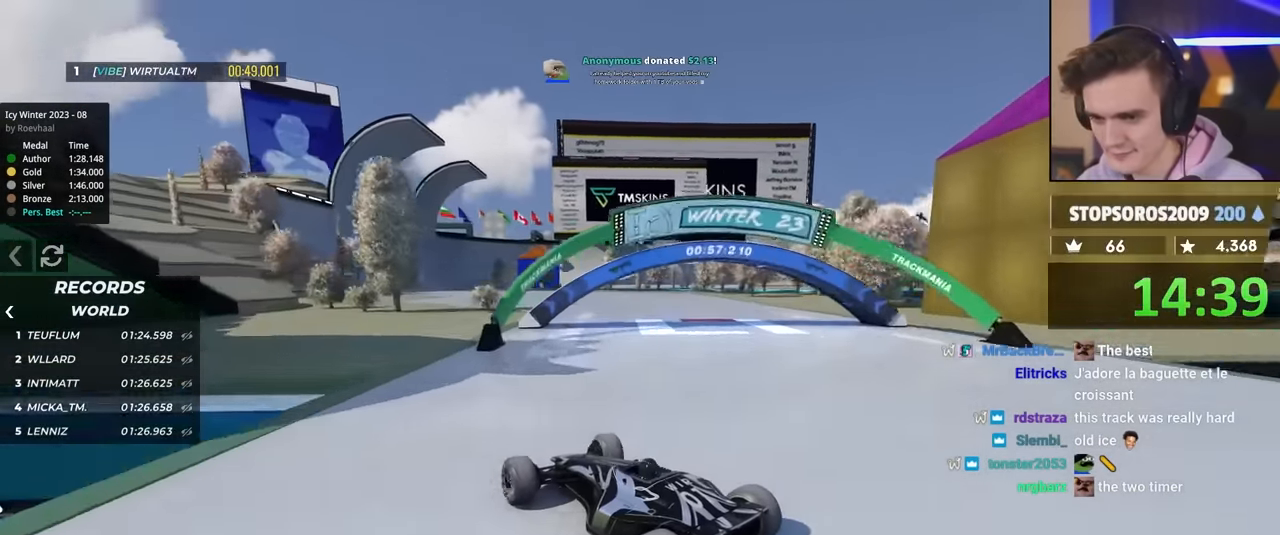
{"keys": ["up"], "events": [[300, "right", "down"], [350, "right", "up"]]}
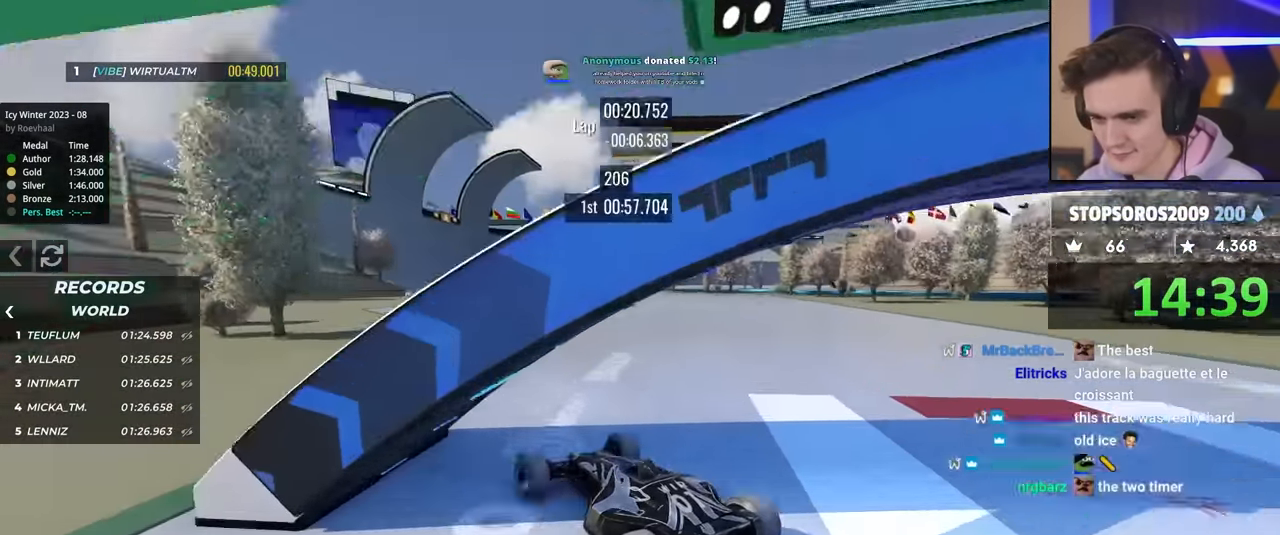
{"keys": ["up"], "events": []}
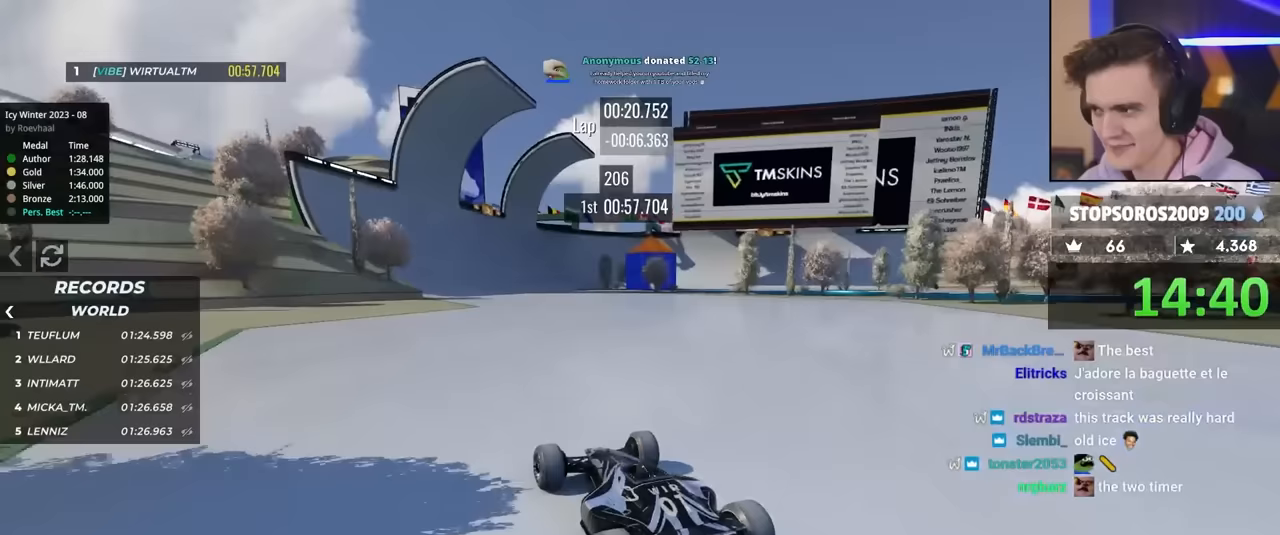
{"keys": ["up"], "events": [[200, "left", "down"], [233, "left", "up"]]}
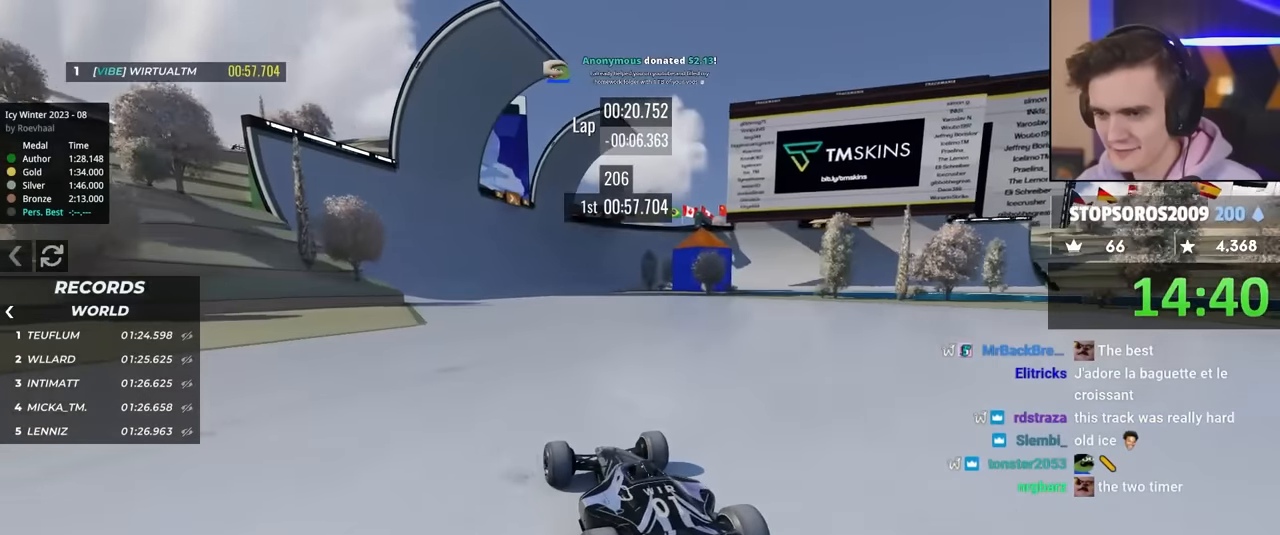
{"keys": ["up"], "events": [[217, "left", "down"], [300, "left", "up"]]}
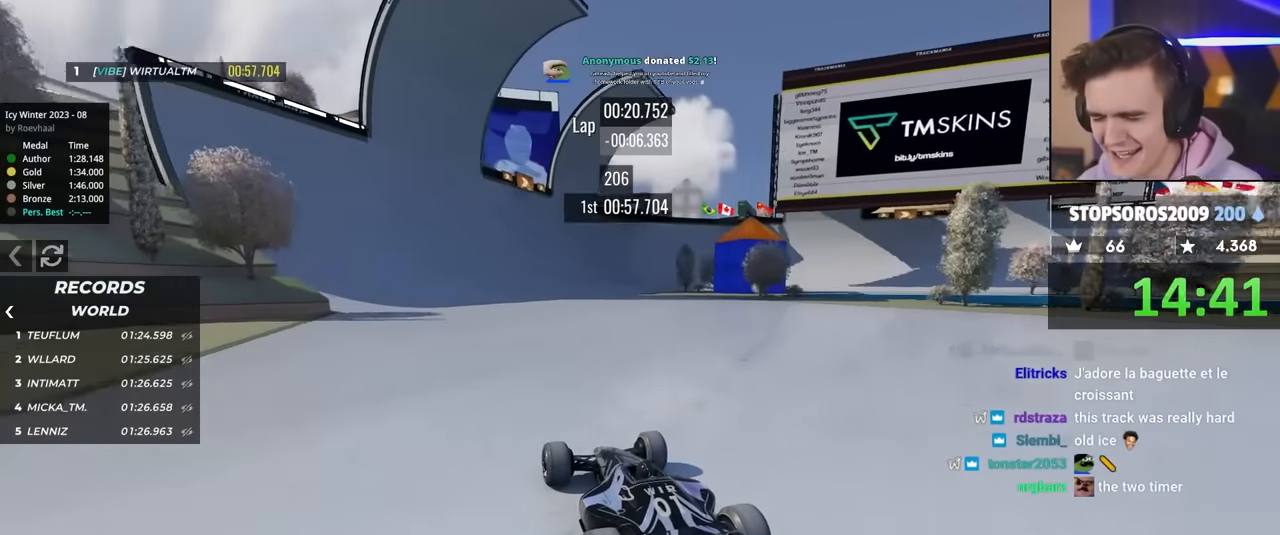
{"keys": ["up"], "events": []}